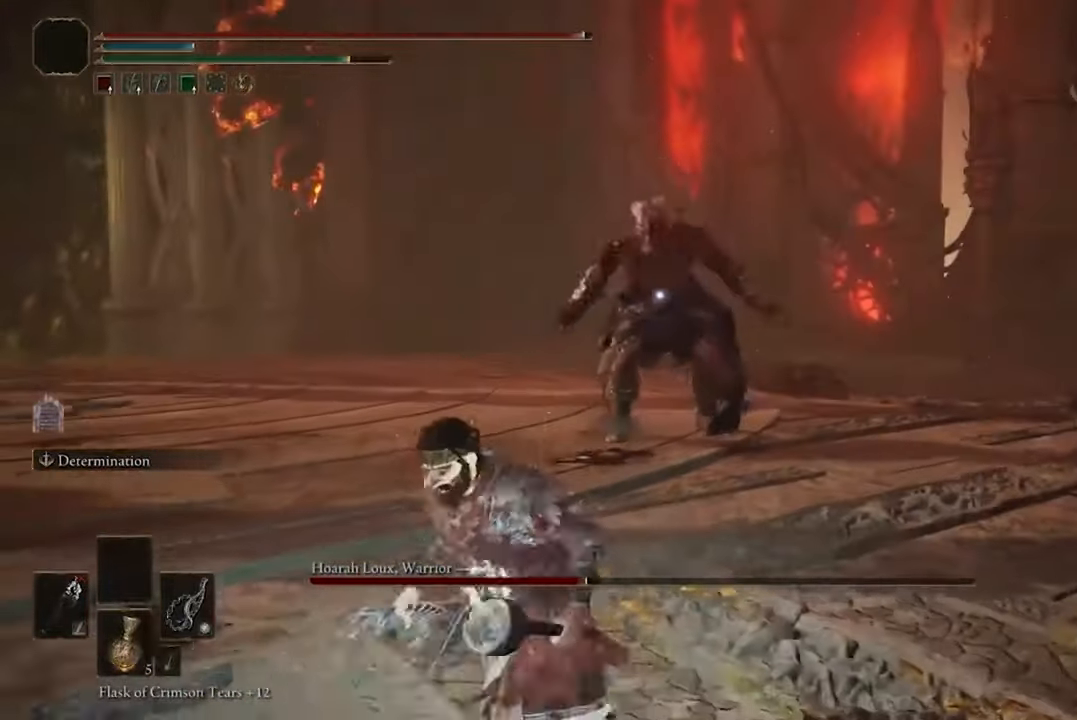
Gameplay with a controller (Xbox layout); each line is a JSON object with the inputs held at the frame after it. "events" lists button and stick changes between this image and that frame as [ms after this image, input, new state], when the widget could be followed in between.
{"buttons": ["B"], "left_stick": "down-left", "right_stick": "center", "events": []}
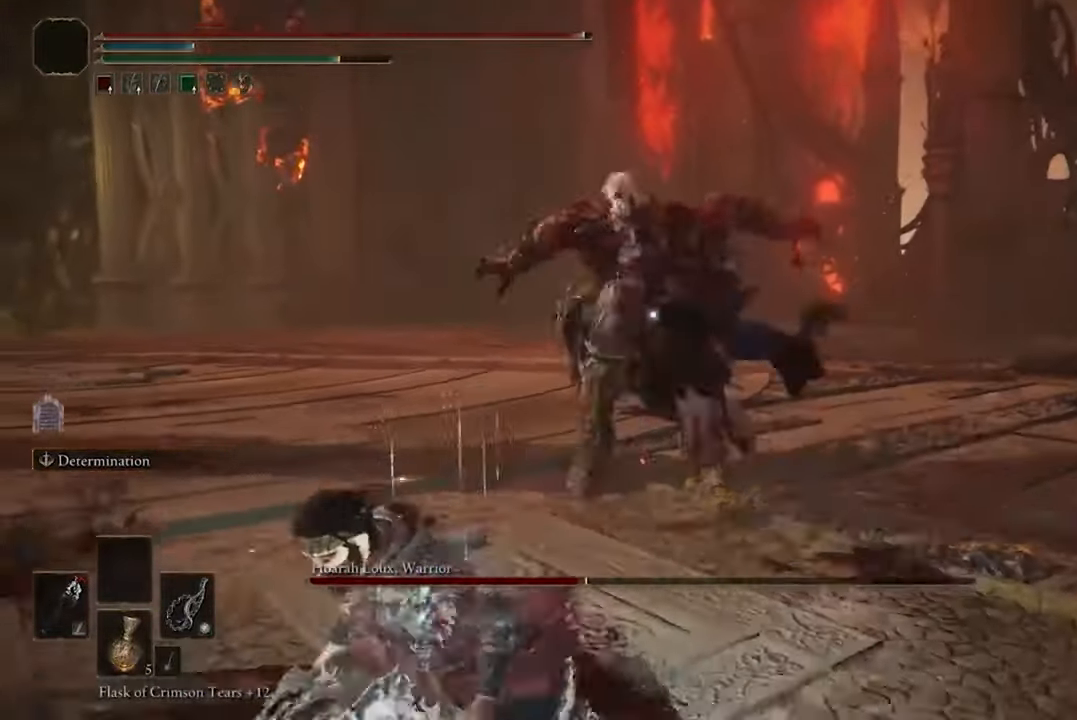
{"buttons": ["B"], "left_stick": "down-left", "right_stick": "center", "events": []}
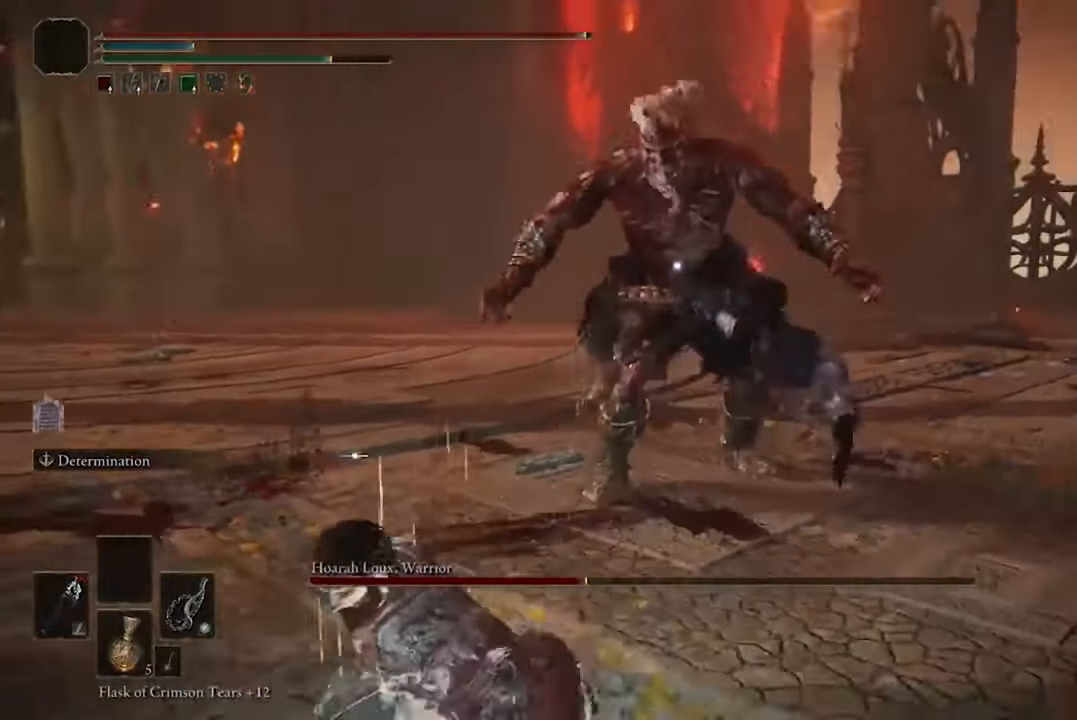
{"buttons": ["B"], "left_stick": "down-left", "right_stick": "center", "events": []}
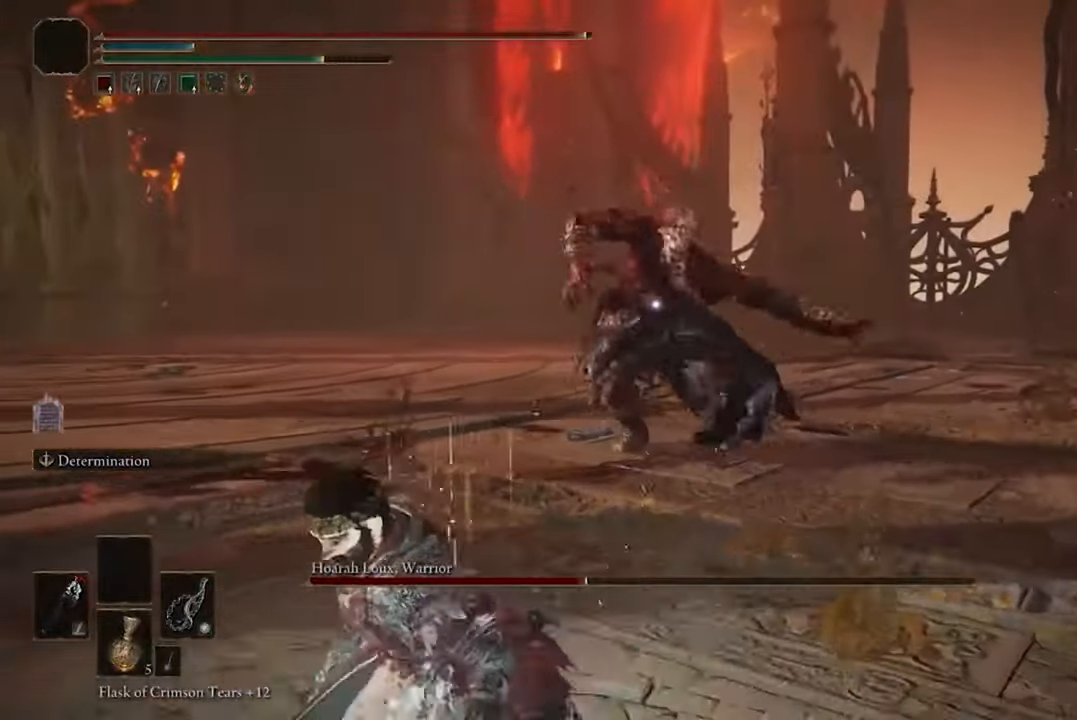
{"buttons": ["B"], "left_stick": "down-left", "right_stick": "center", "events": []}
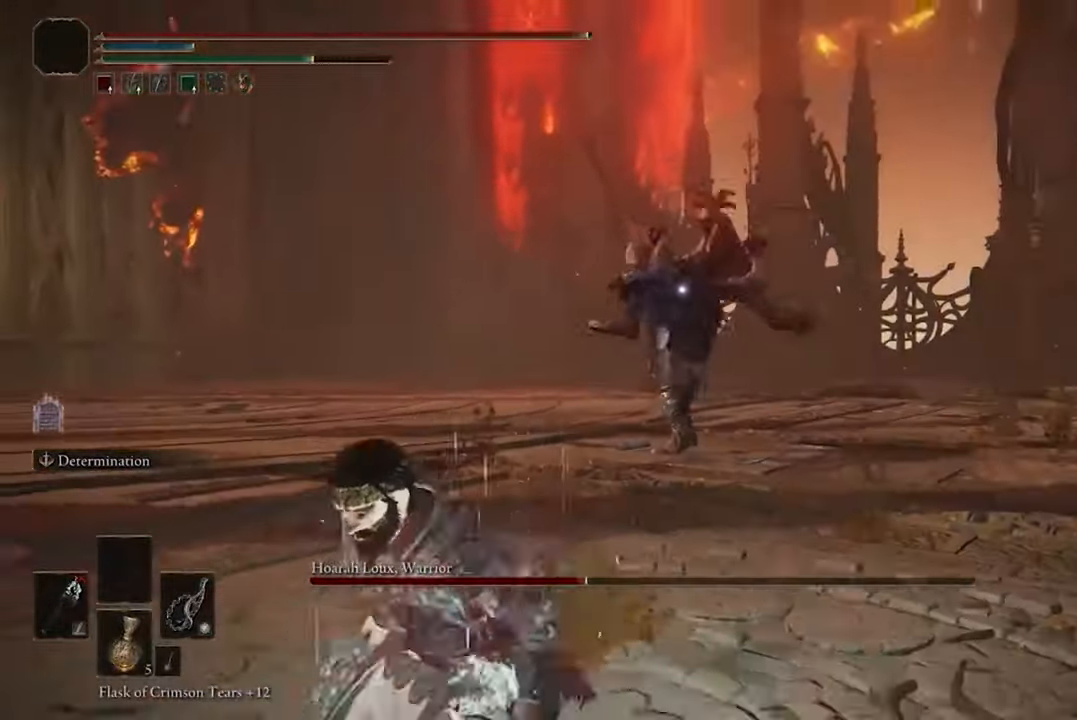
{"buttons": ["B"], "left_stick": "down-left", "right_stick": "center", "events": []}
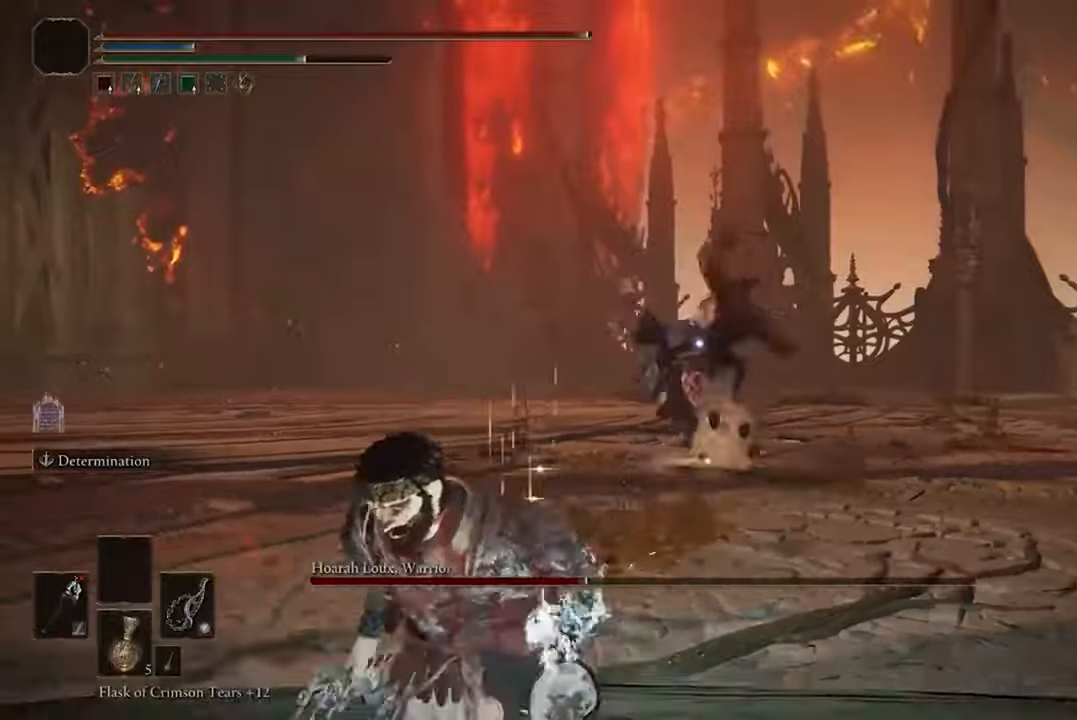
{"buttons": ["B"], "left_stick": "down-left", "right_stick": "center", "events": []}
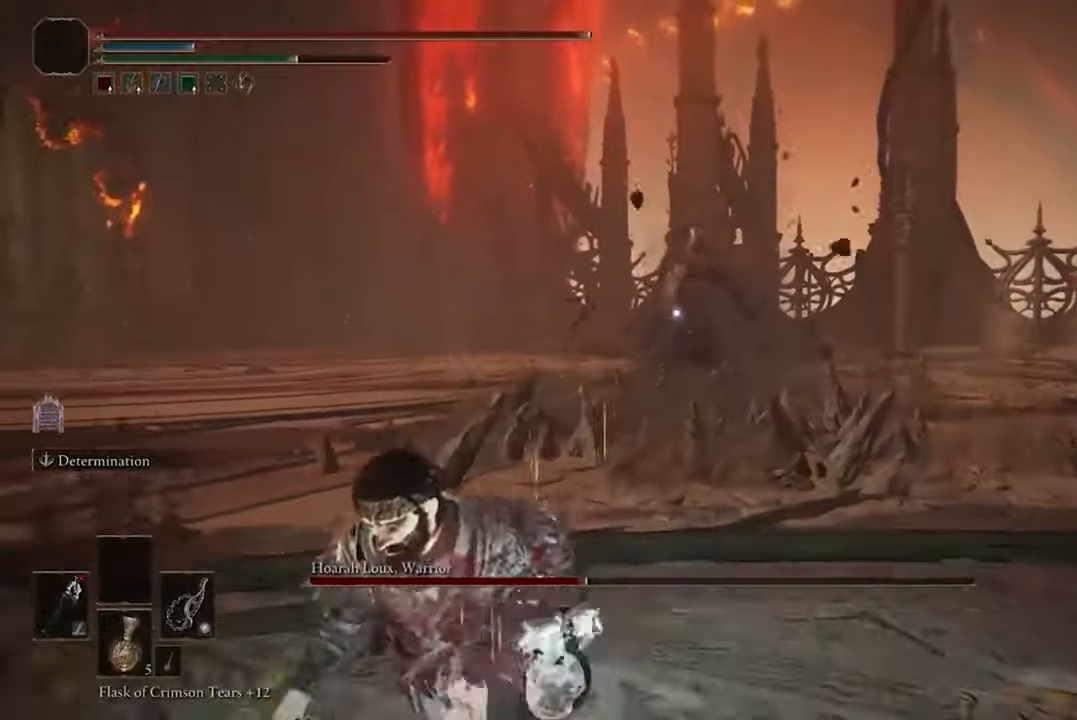
{"buttons": ["B"], "left_stick": "down-left", "right_stick": "center", "events": [[67, "L2", "down"], [267, "L2", "up"]]}
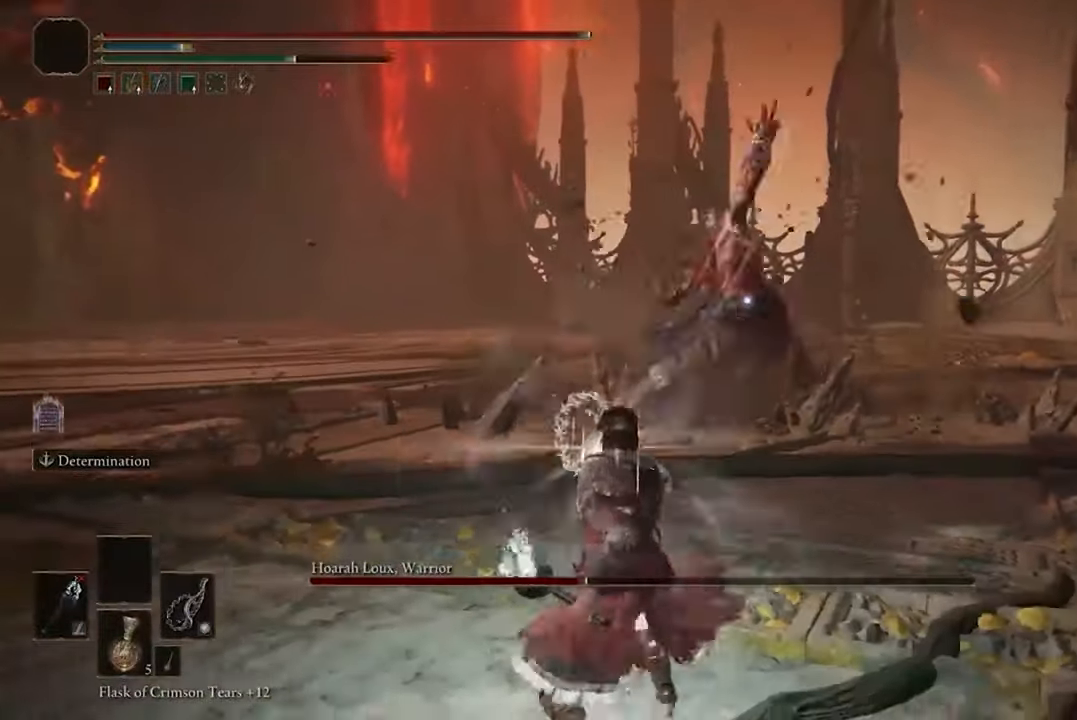
{"buttons": [], "left_stick": "down-left", "right_stick": "center", "events": [[434, "B", "up"]]}
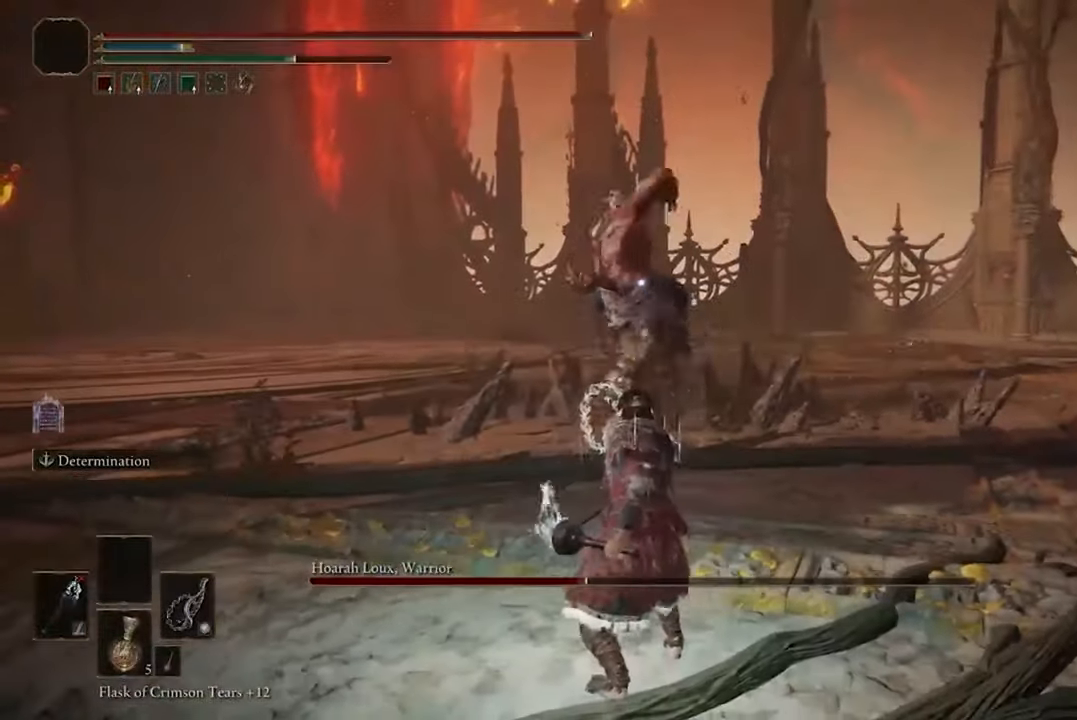
{"buttons": ["B"], "left_stick": "down-left", "right_stick": "center", "events": [[134, "B", "down"]]}
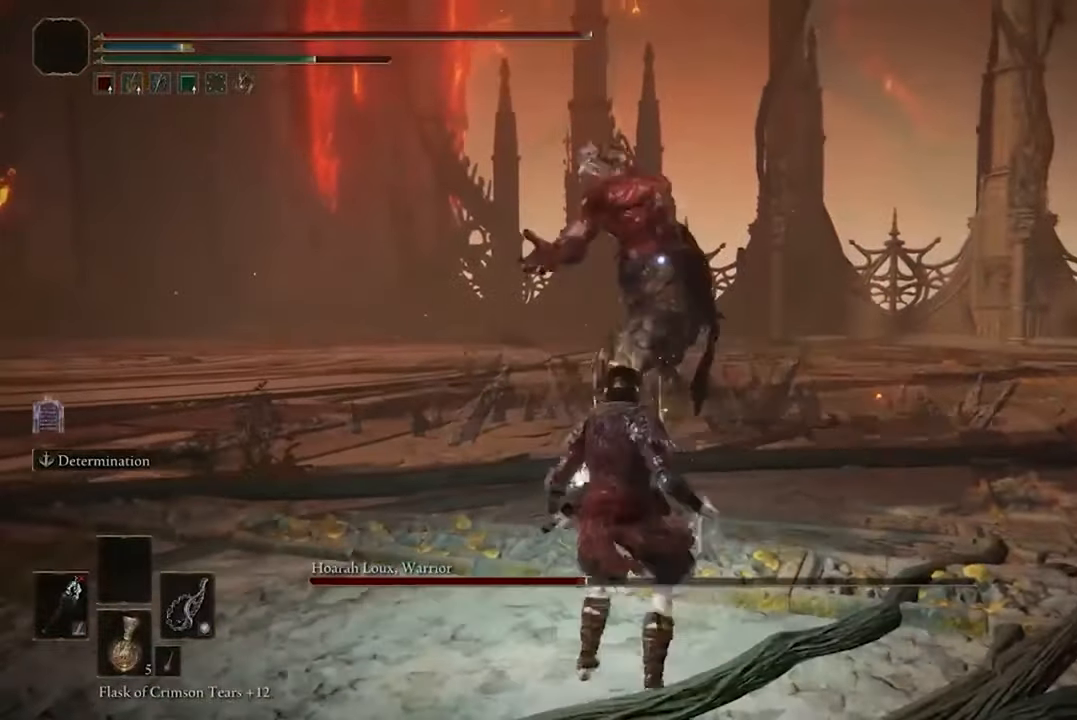
{"buttons": ["B"], "left_stick": "down-left", "right_stick": "center", "events": []}
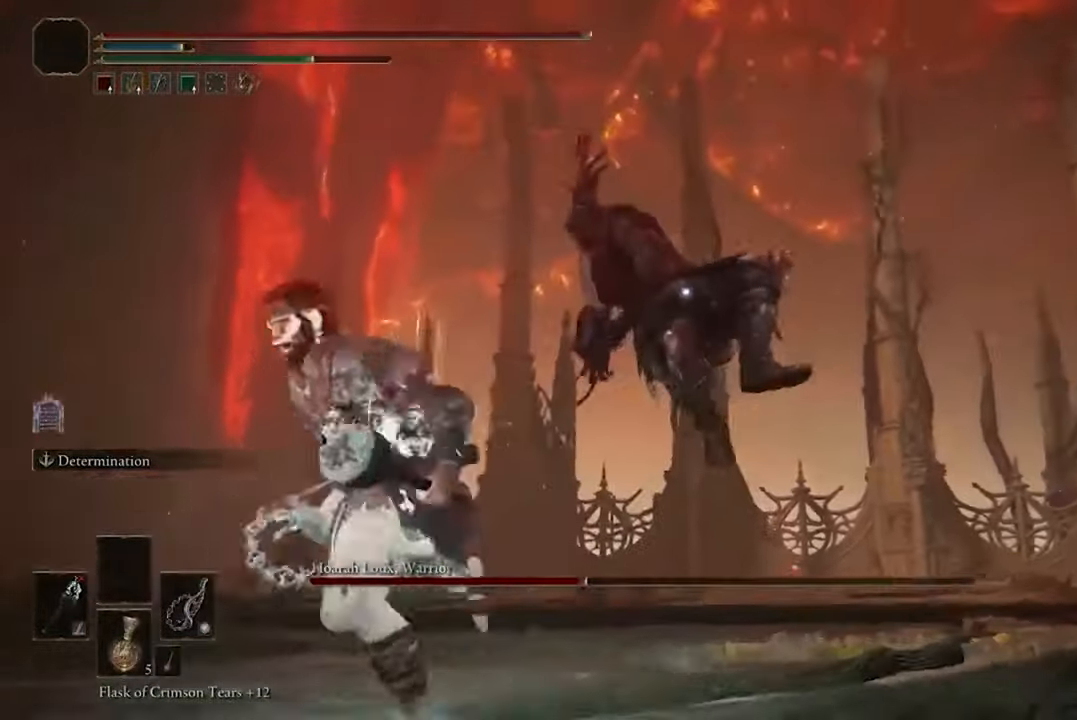
{"buttons": [], "left_stick": "left", "right_stick": "center", "events": [[300, "left_stick", "left"], [367, "B", "up"]]}
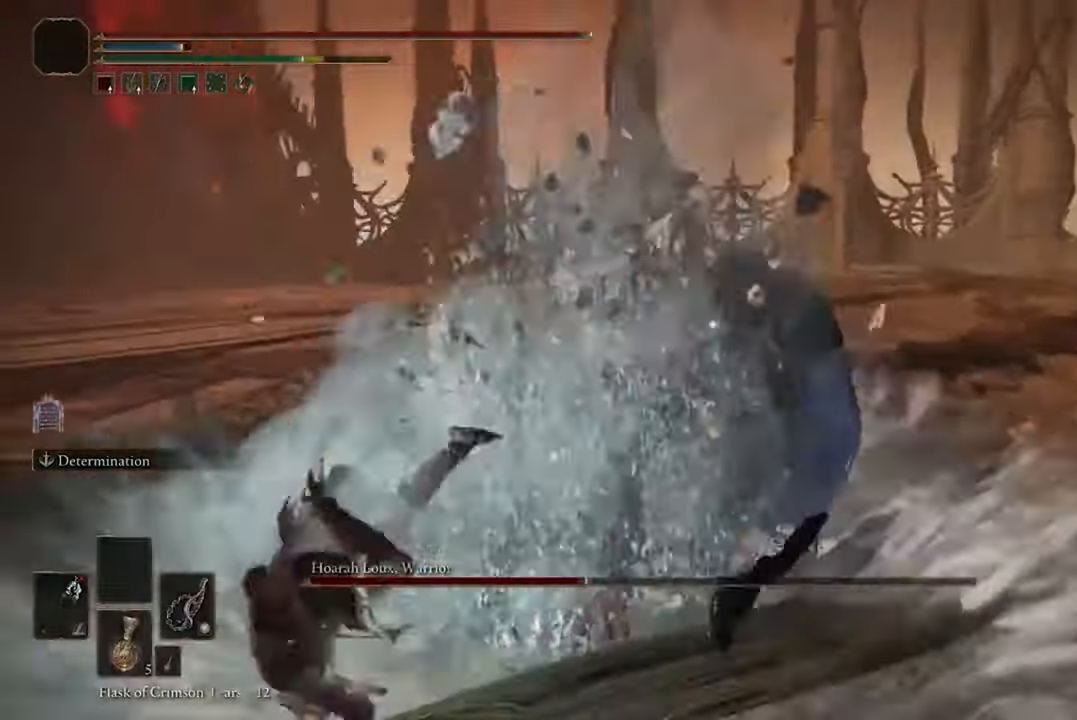
{"buttons": [], "left_stick": "center", "right_stick": "center", "events": [[100, "left_stick", "center"], [134, "R1", "down"], [234, "R1", "up"]]}
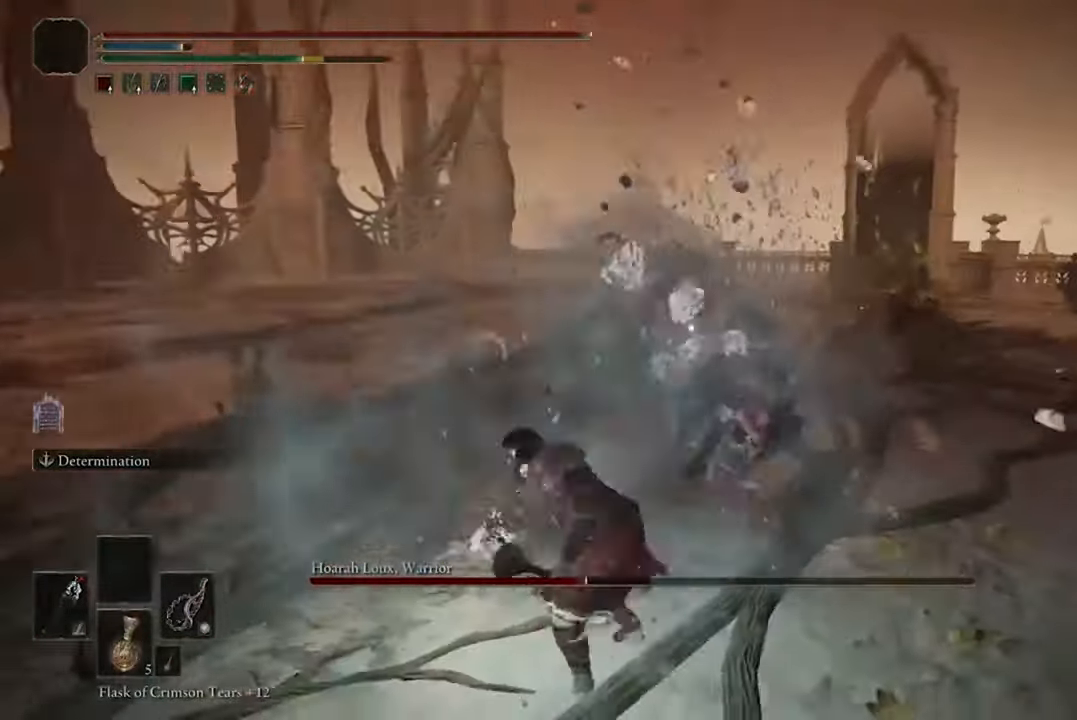
{"buttons": [], "left_stick": "center", "right_stick": "center", "events": []}
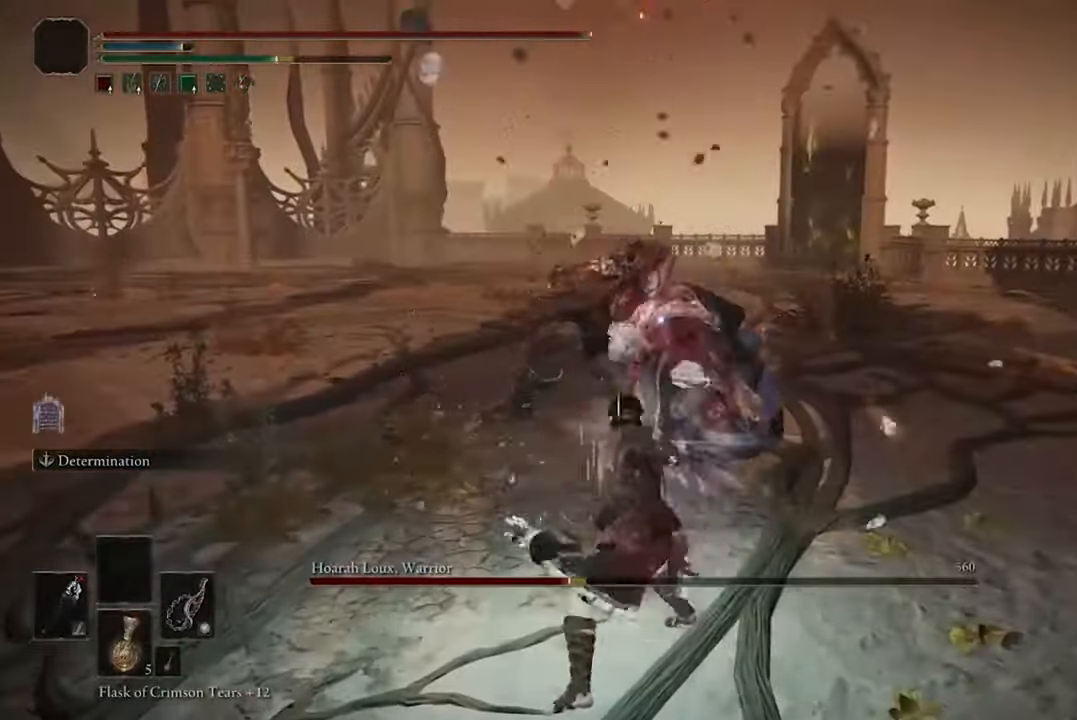
{"buttons": ["B"], "left_stick": "down-left", "right_stick": "center", "events": [[200, "left_stick", "down-left"], [467, "B", "down"]]}
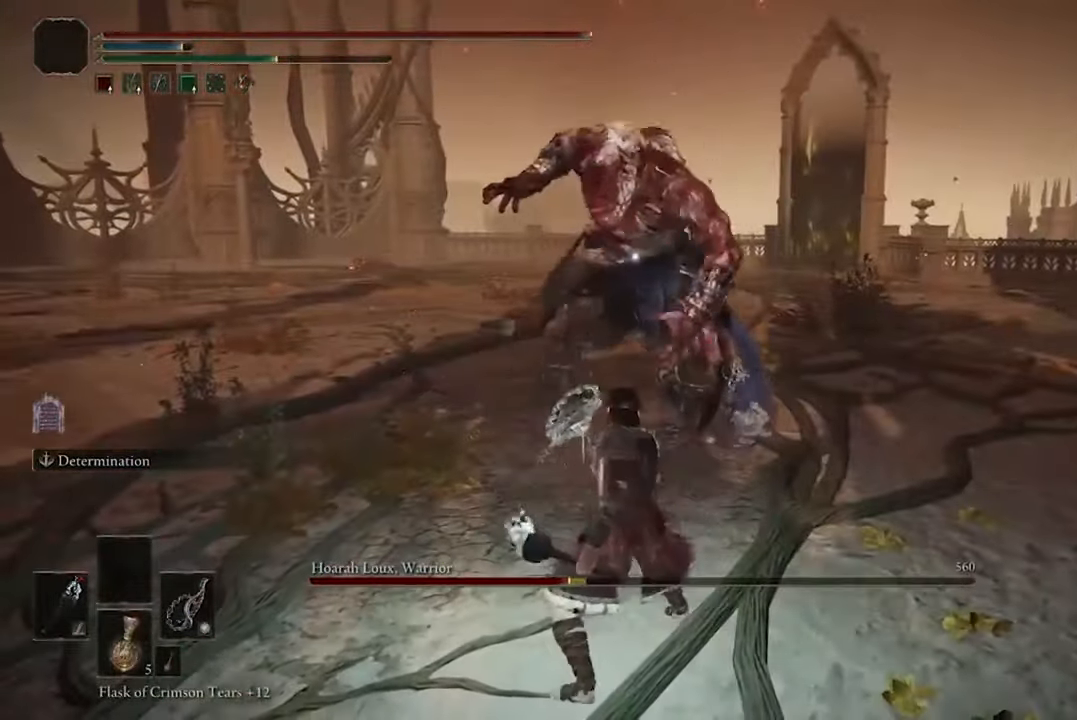
{"buttons": ["B"], "left_stick": "down-left", "right_stick": "center", "events": []}
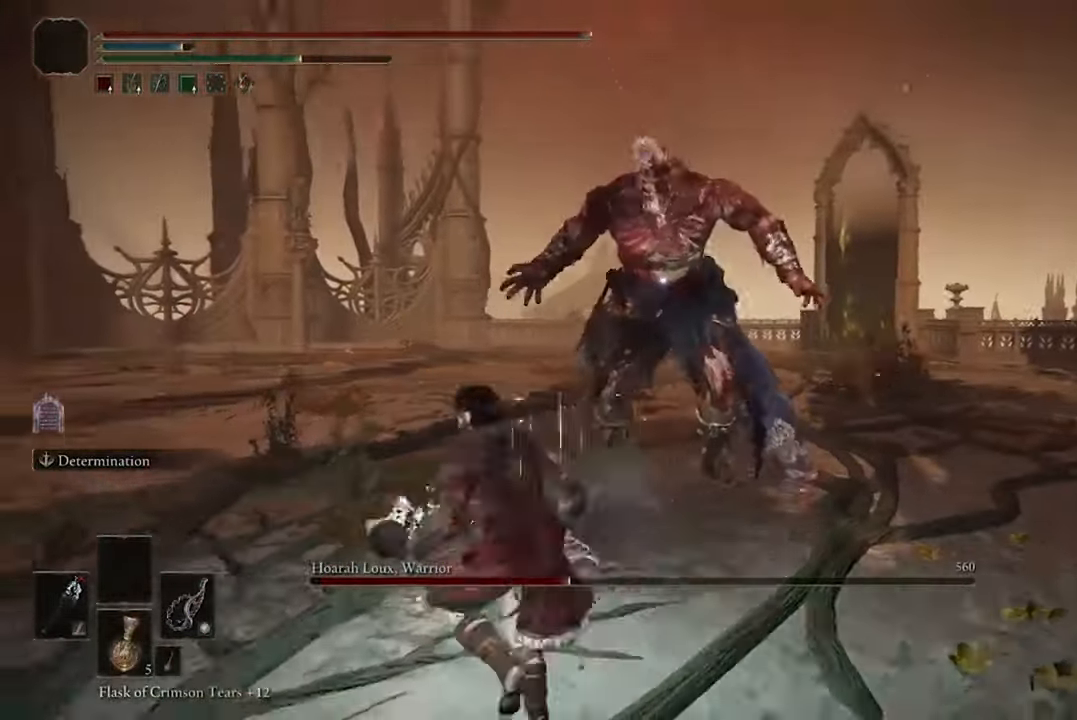
{"buttons": ["B"], "left_stick": "down-left", "right_stick": "center", "events": []}
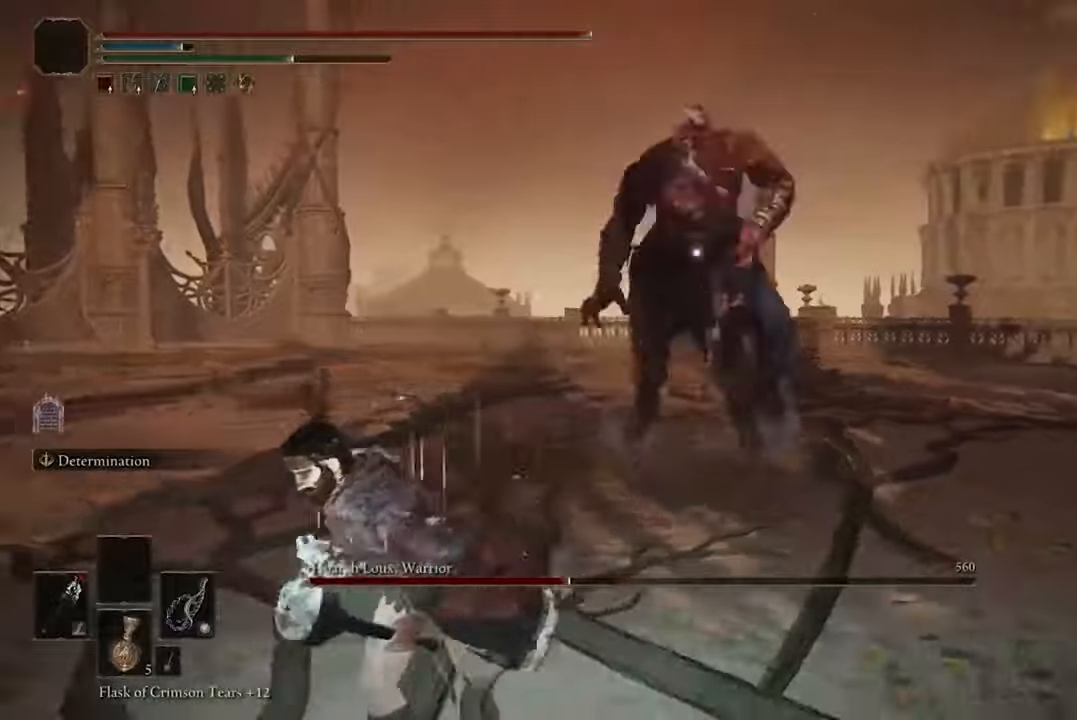
{"buttons": [], "left_stick": "down-left", "right_stick": "center", "events": [[500, "B", "up"]]}
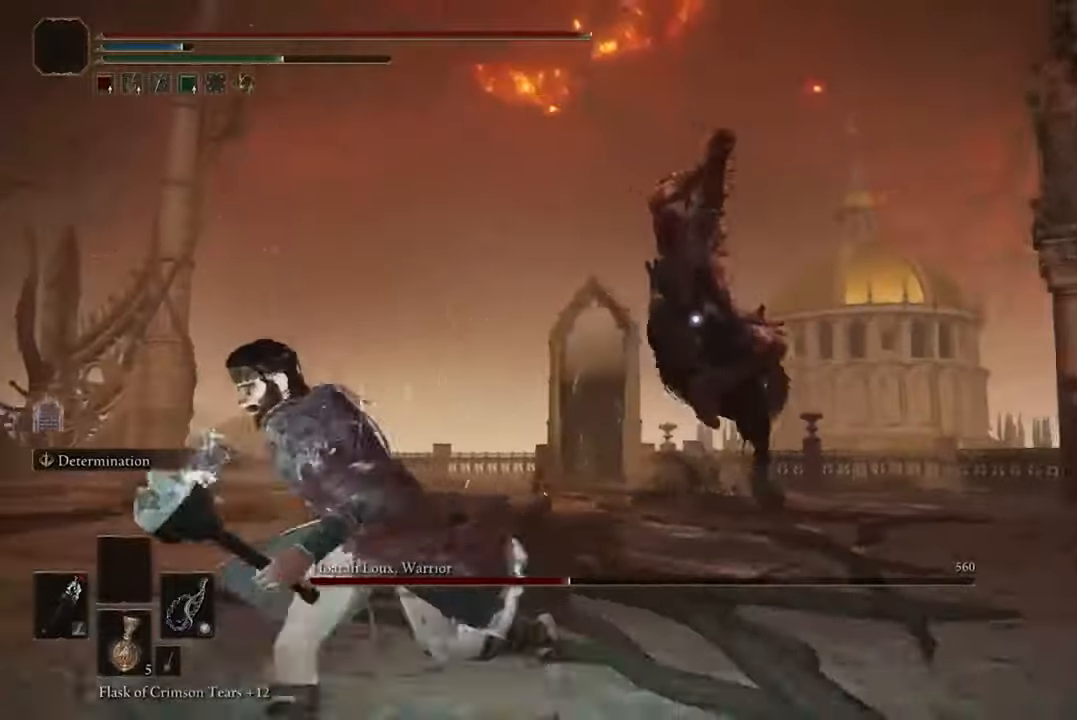
{"buttons": [], "left_stick": "down-left", "right_stick": "center", "events": [[66, "B", "down"], [166, "B", "up"]]}
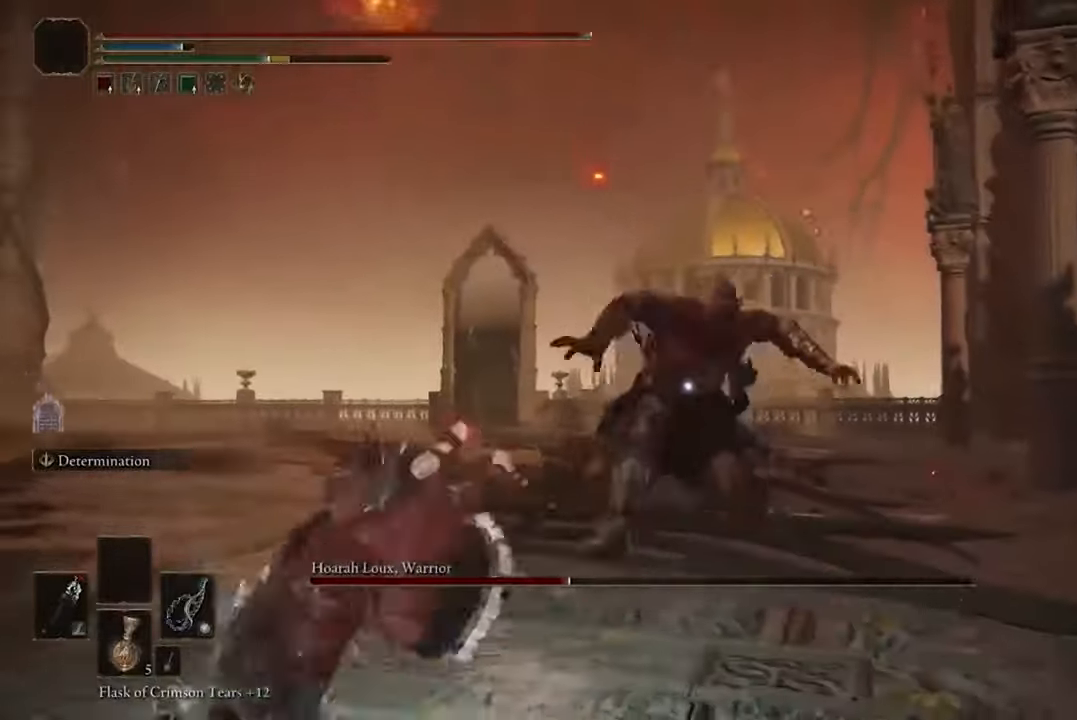
{"buttons": [], "left_stick": "down-left", "right_stick": "center", "events": []}
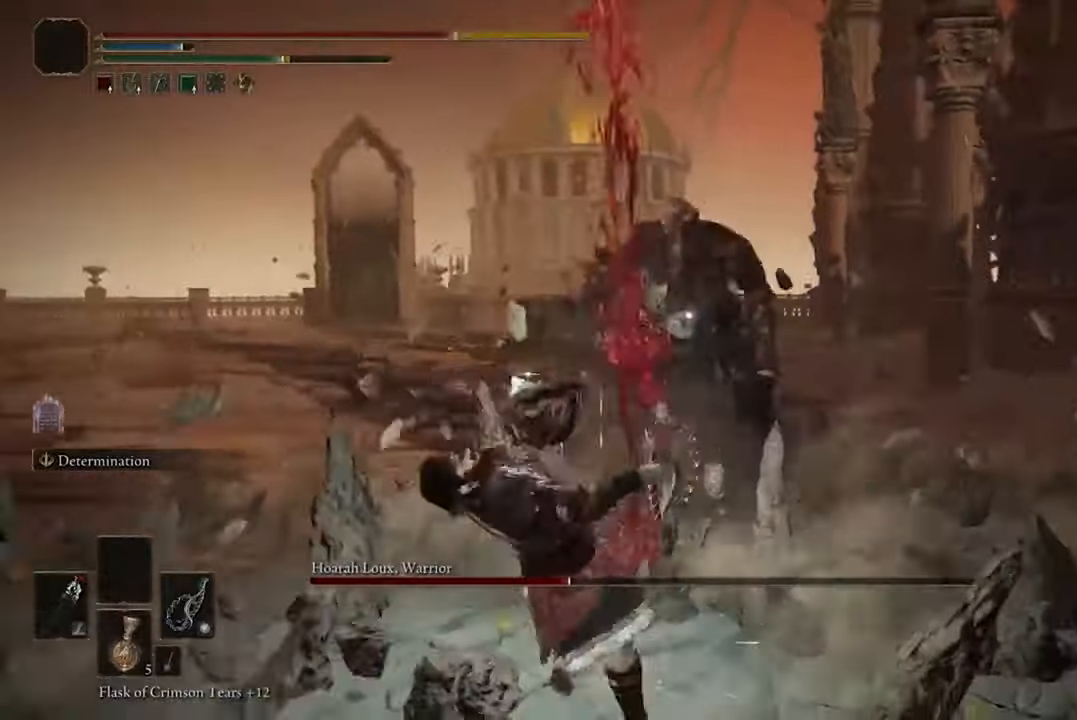
{"buttons": ["B"], "left_stick": "down-left", "right_stick": "center", "events": [[266, "B", "down"]]}
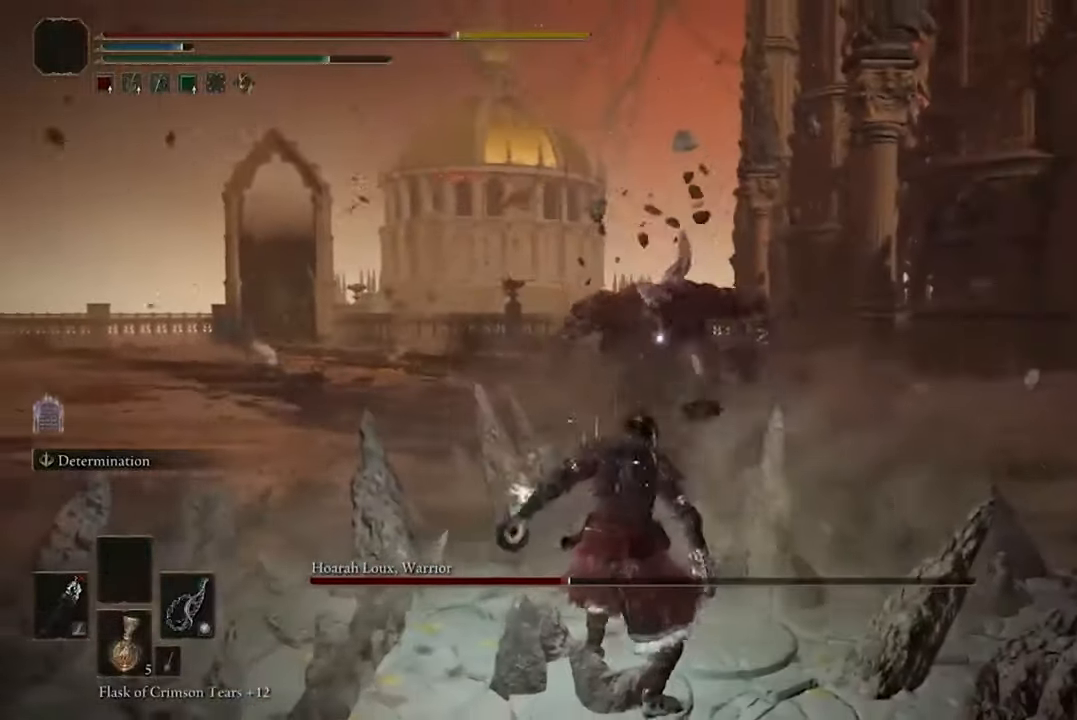
{"buttons": ["B"], "left_stick": "down-left", "right_stick": "center", "events": []}
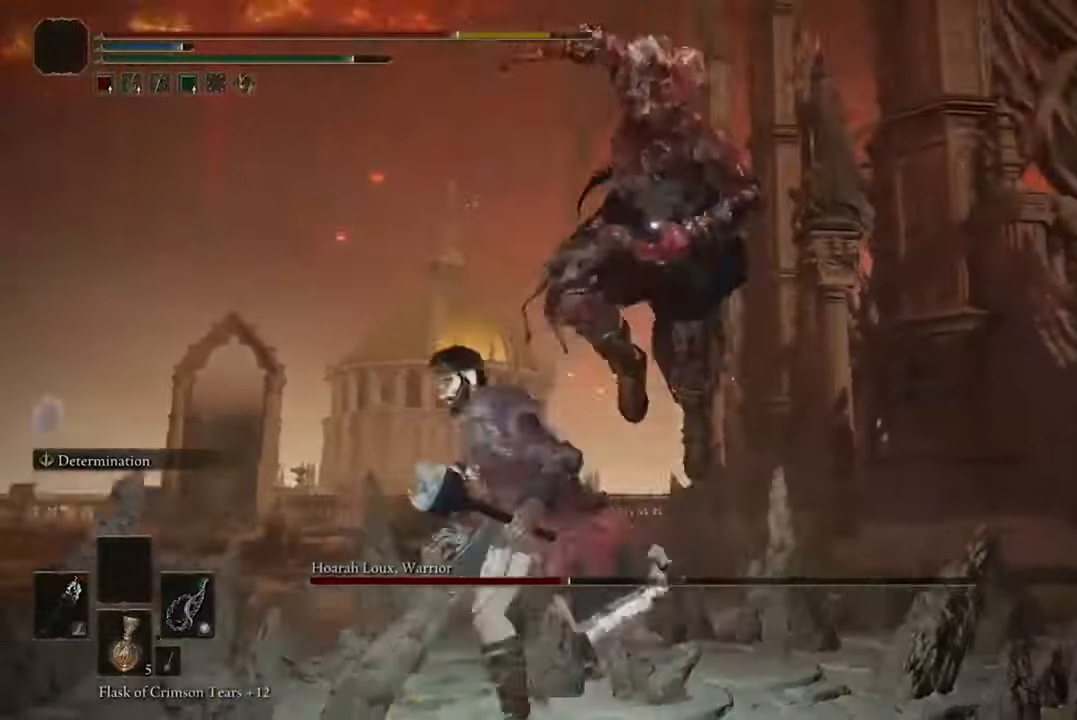
{"buttons": [], "left_stick": "up-left", "right_stick": "center", "events": [[100, "B", "up"], [133, "left_stick", "up-left"], [233, "B", "down"], [366, "B", "up"]]}
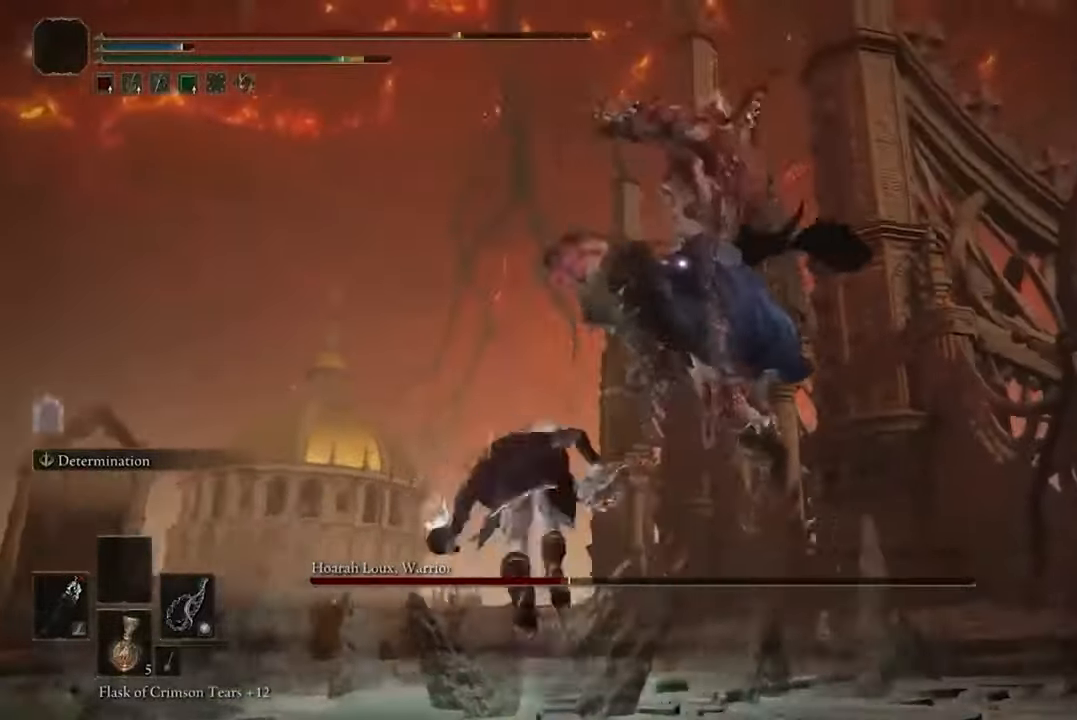
{"buttons": [], "left_stick": "center", "right_stick": "center", "events": [[200, "left_stick", "center"]]}
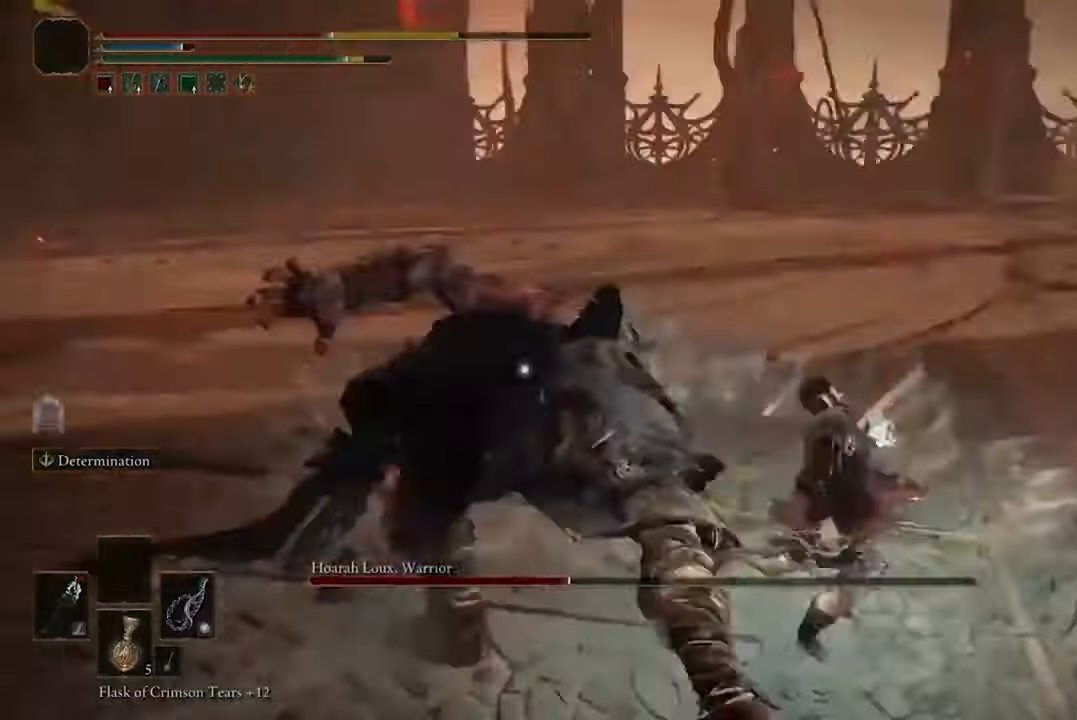
{"buttons": ["R1"], "left_stick": "center", "right_stick": "center", "events": [[66, "R1", "down"], [200, "R1", "up"], [500, "R1", "down"]]}
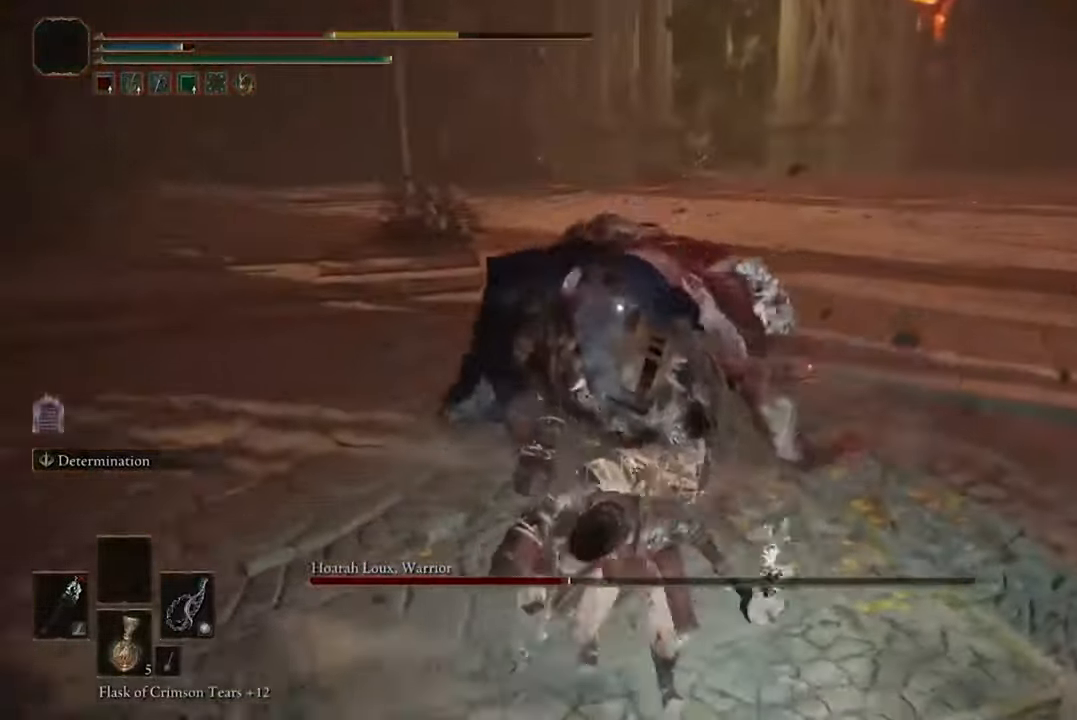
{"buttons": [], "left_stick": "center", "right_stick": "center", "events": [[133, "R1", "up"], [300, "R1", "down"], [400, "R1", "up"]]}
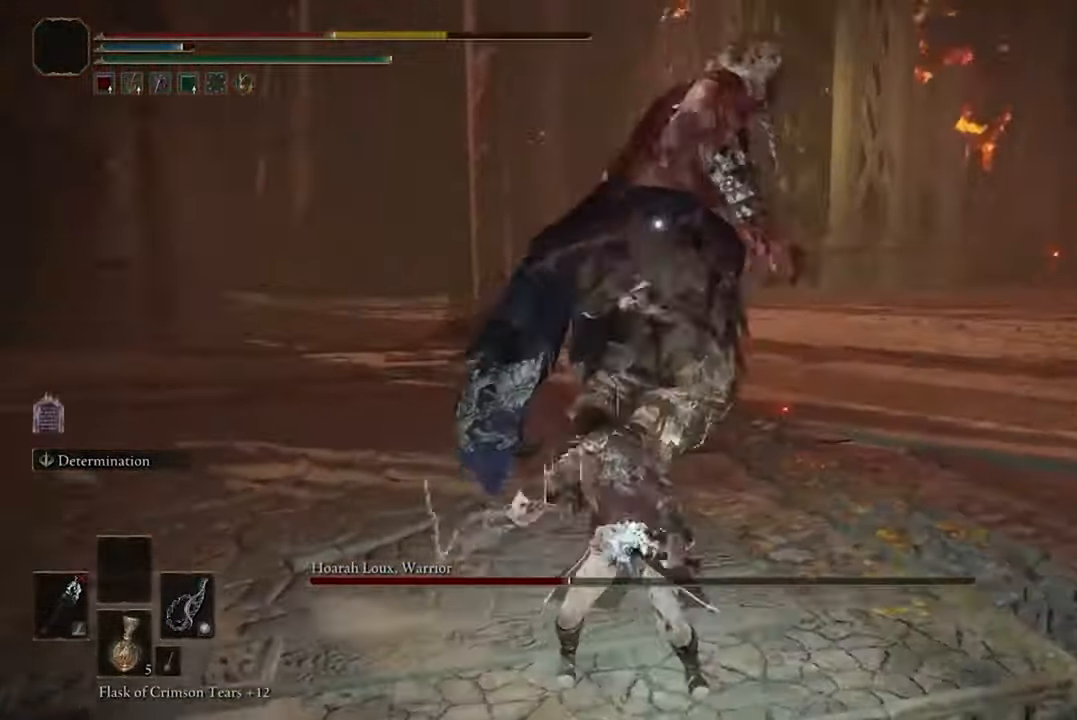
{"buttons": [], "left_stick": "down", "right_stick": "center", "events": [[133, "left_stick", "down"]]}
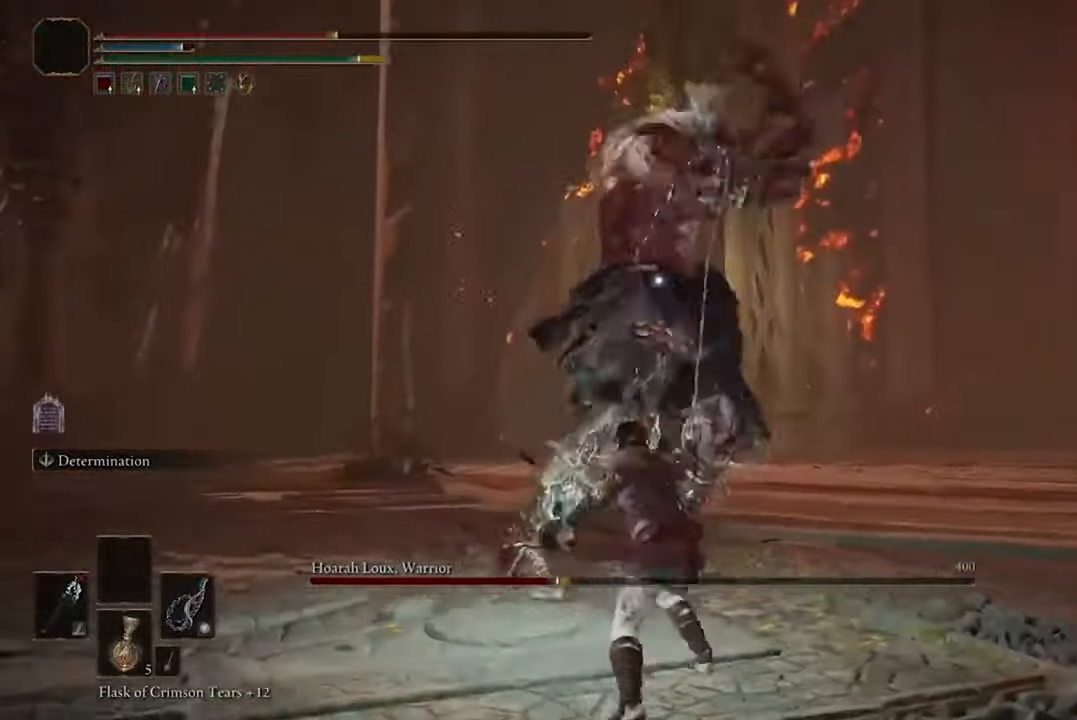
{"buttons": ["B"], "left_stick": "right", "right_stick": "center", "events": [[266, "left_stick", "down-right"], [300, "B", "down"], [367, "left_stick", "right"]]}
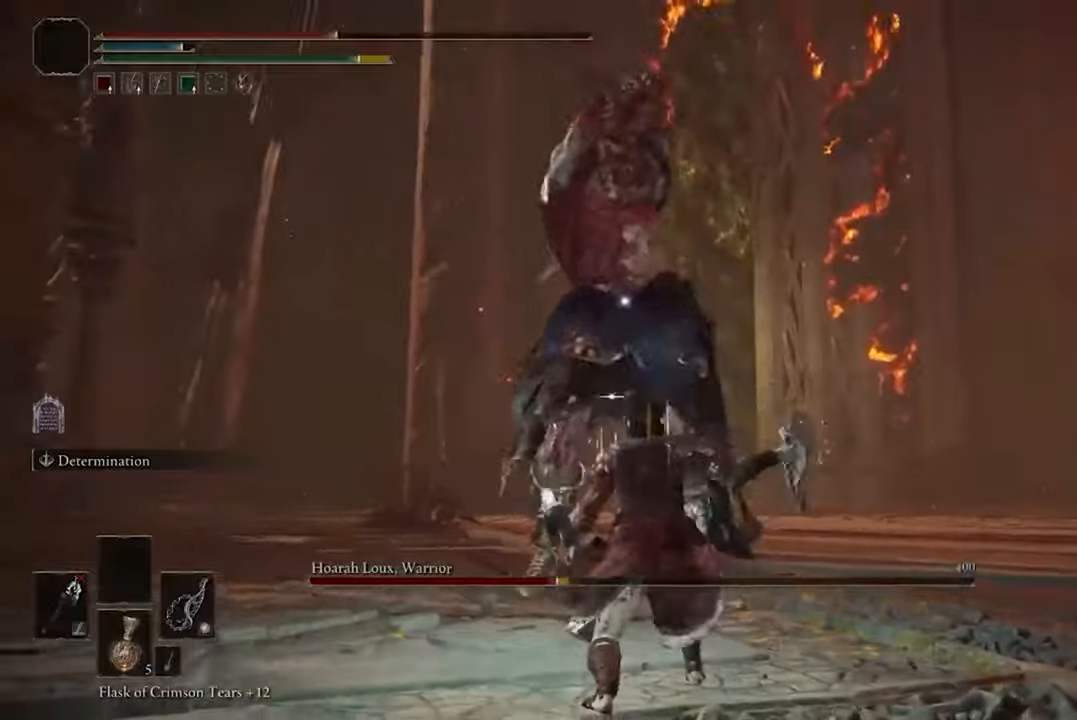
{"buttons": ["B"], "left_stick": "right", "right_stick": "center", "events": [[333, "B", "up"], [433, "B", "down"]]}
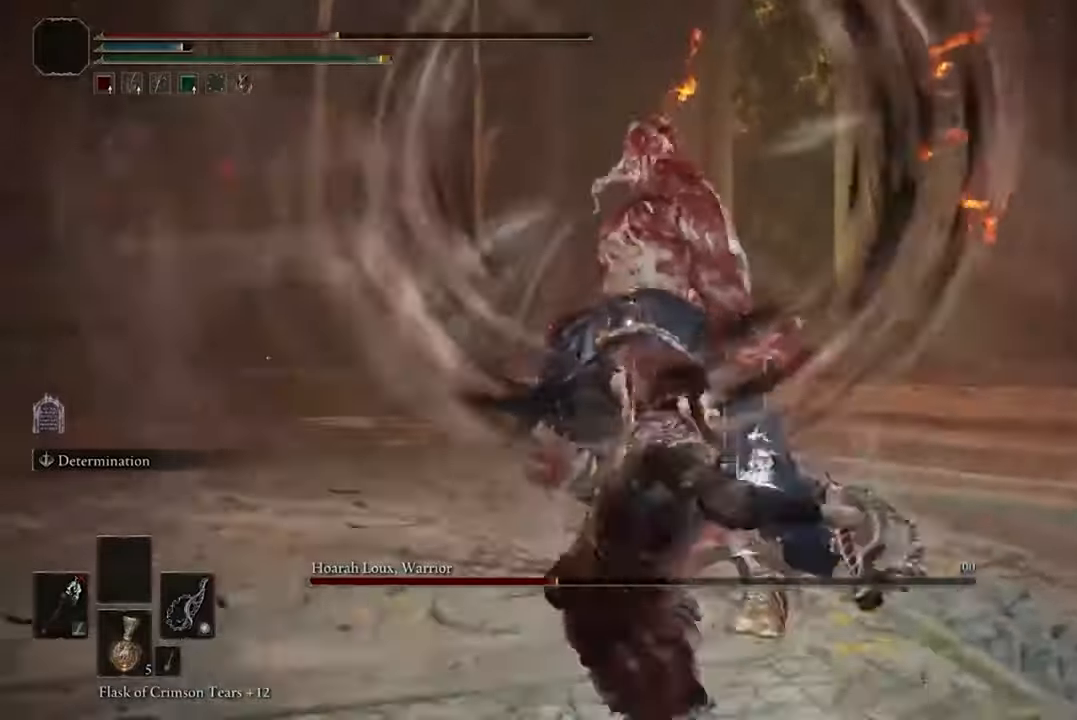
{"buttons": ["B"], "left_stick": "down", "right_stick": "center", "events": [[33, "left_stick", "down-right"], [67, "B", "up"], [367, "B", "down"], [433, "left_stick", "down"]]}
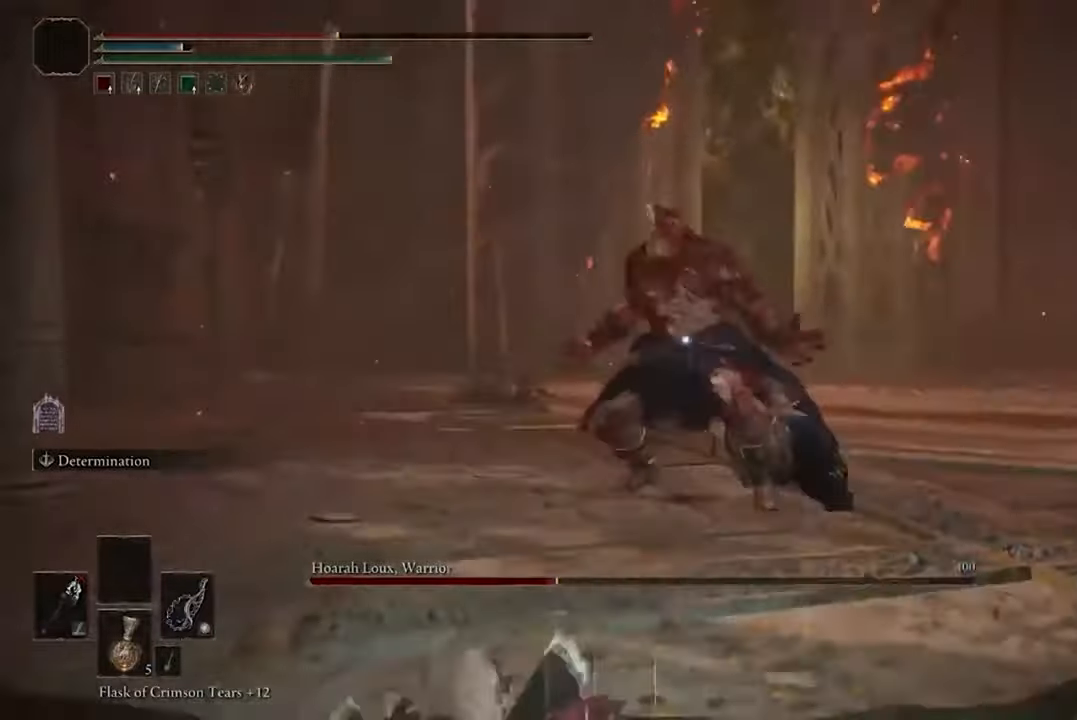
{"buttons": [], "left_stick": "down", "right_stick": "center", "events": [[33, "B", "up"]]}